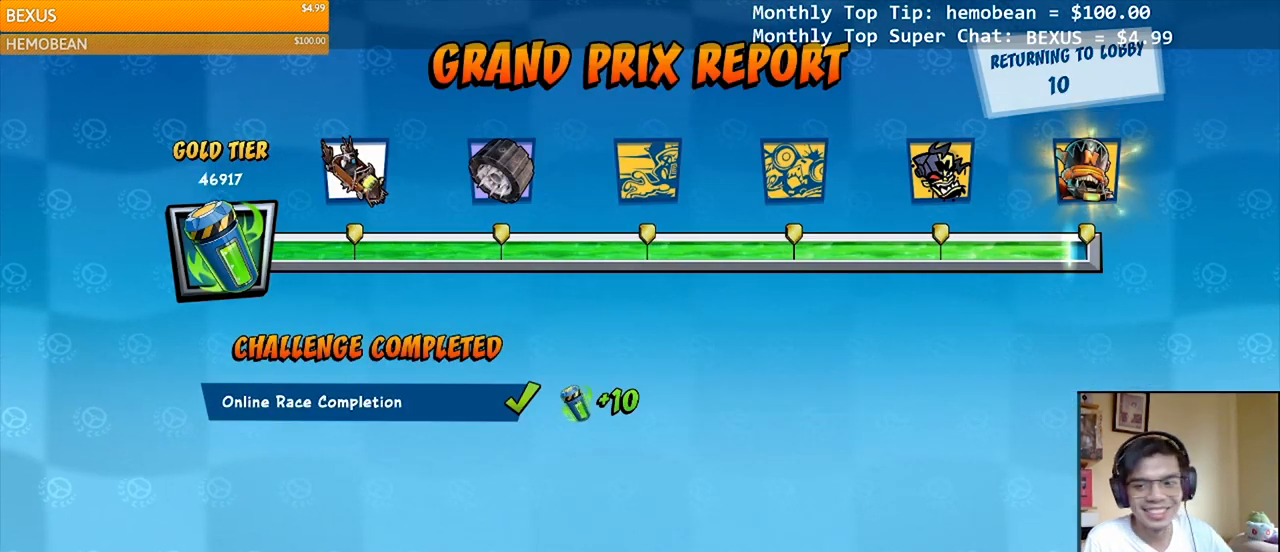
Gameplay with a controller (PlayStation layout); each line is a JSON object with the inputs held at the frame after it. "events" lists button and stick changes between this image and that frame as [ms after this image, input, new state], when the widget could be followed in between. Not read: left_stick.
{"buttons": ["CROSS", "R2"], "right_stick": "center", "events": [[17, "CROSS", "down"], [17, "DPAD_RIGHT", "down"], [17, "DPAD_UP", "down"], [17, "R2", "down"], [117, "DPAD_RIGHT", "up"], [133, "DPAD_LEFT", "down"], [167, "DPAD_UP", "up"], [300, "L1", "down"], [333, "DPAD_UP", "down"], [383, "R2", "up"], [417, "DPAD_UP", "up"], [417, "R2", "down"], [450, "DPAD_LEFT", "up"], [450, "L1", "up"]]}
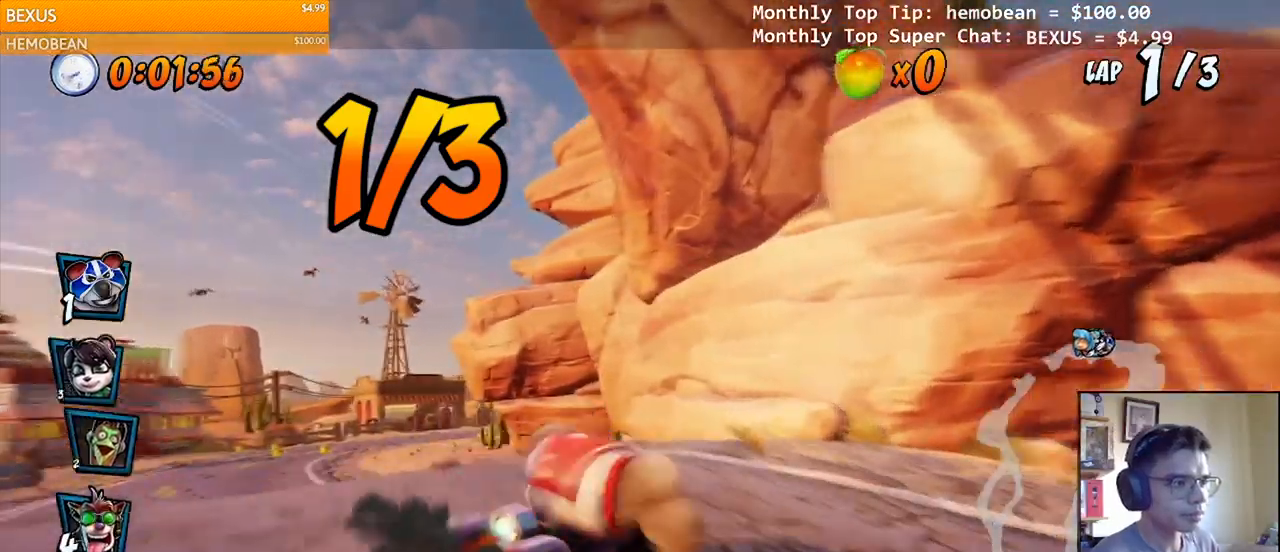
{"buttons": ["CROSS"], "right_stick": "center", "events": [[50, "R2", "up"]]}
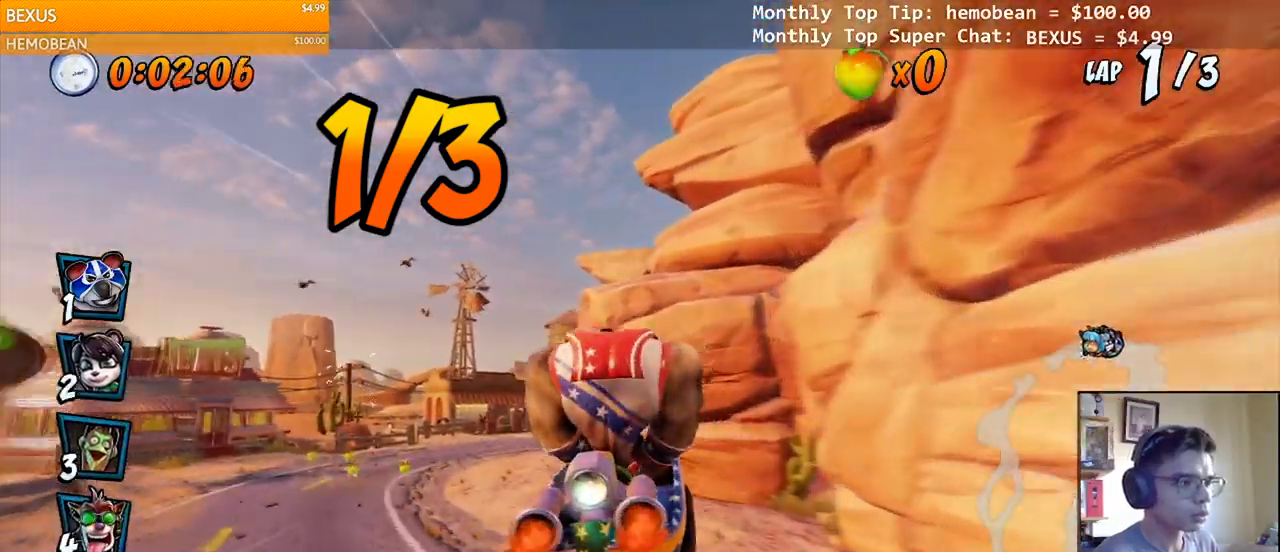
{"buttons": ["CROSS"], "right_stick": "center", "events": [[117, "DPAD_RIGHT", "down"], [233, "DPAD_RIGHT", "up"], [283, "R2", "down"], [383, "R2", "up"]]}
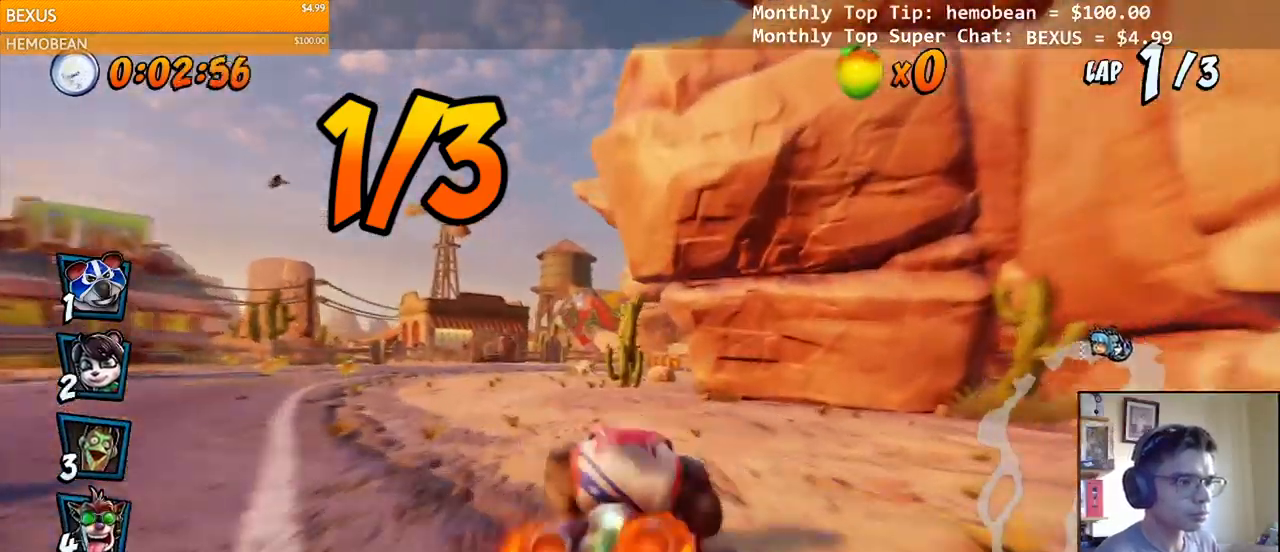
{"buttons": ["CROSS"], "right_stick": "center", "events": [[100, "DPAD_RIGHT", "down"], [250, "DPAD_RIGHT", "up"], [283, "R2", "down"], [367, "R2", "up"]]}
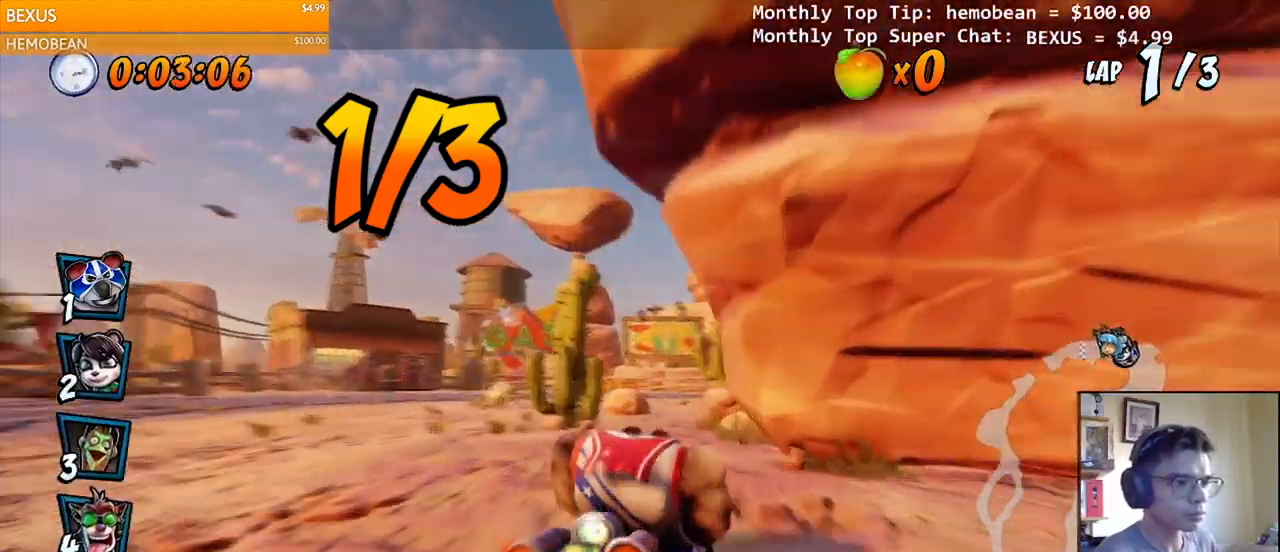
{"buttons": ["SQUARE", "R2", "DPAD_DOWN", "DPAD_RIGHT"], "right_stick": "center", "events": [[233, "DPAD_DOWN", "down"], [233, "DPAD_RIGHT", "down"], [283, "R2", "down"], [300, "CROSS", "up"], [300, "SQUARE", "down"]]}
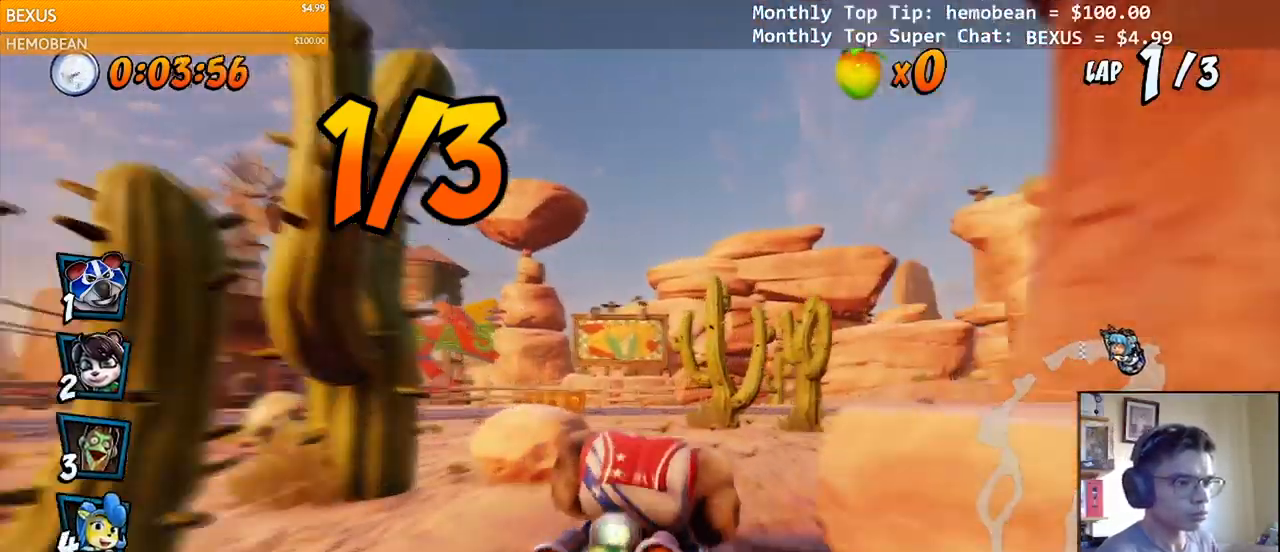
{"buttons": ["CROSS", "DPAD_LEFT"], "right_stick": "center", "events": [[33, "CROSS", "down"], [33, "R2", "up"], [50, "SQUARE", "up"], [117, "DPAD_RIGHT", "up"], [133, "DPAD_DOWN", "up"], [283, "DPAD_DOWN", "down"], [283, "DPAD_LEFT", "down"], [283, "R2", "down"], [400, "R2", "up"], [500, "DPAD_DOWN", "up"]]}
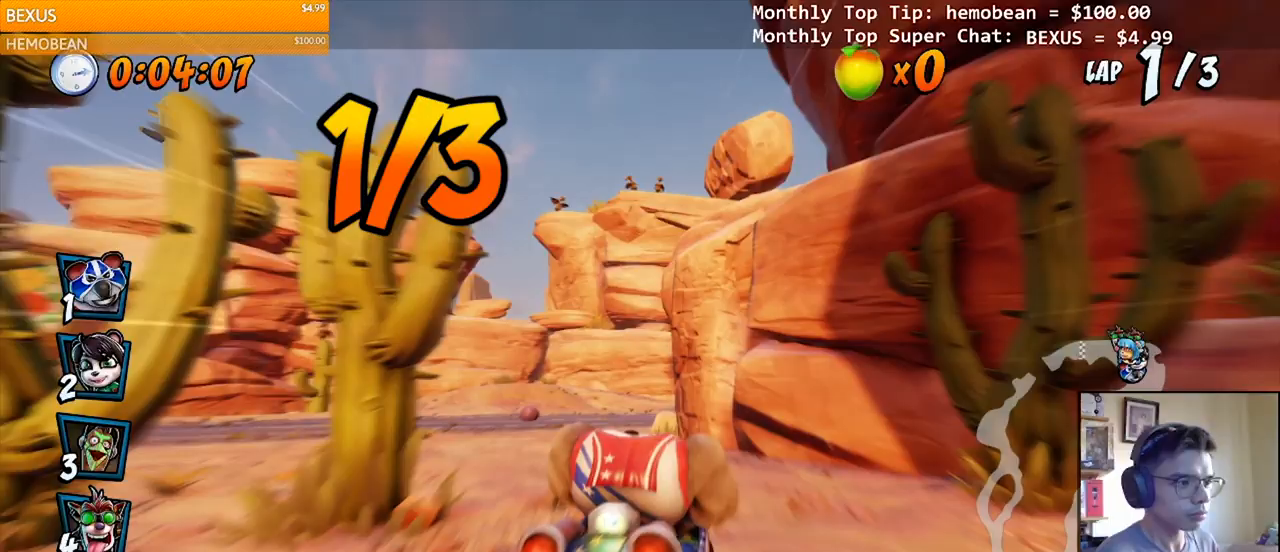
{"buttons": ["SQUARE", "R2", "DPAD_DOWN", "DPAD_RIGHT"], "right_stick": "center", "events": [[33, "DPAD_LEFT", "up"], [183, "DPAD_DOWN", "down"], [183, "DPAD_RIGHT", "down"], [233, "R2", "down"], [250, "CROSS", "up"], [250, "SQUARE", "down"]]}
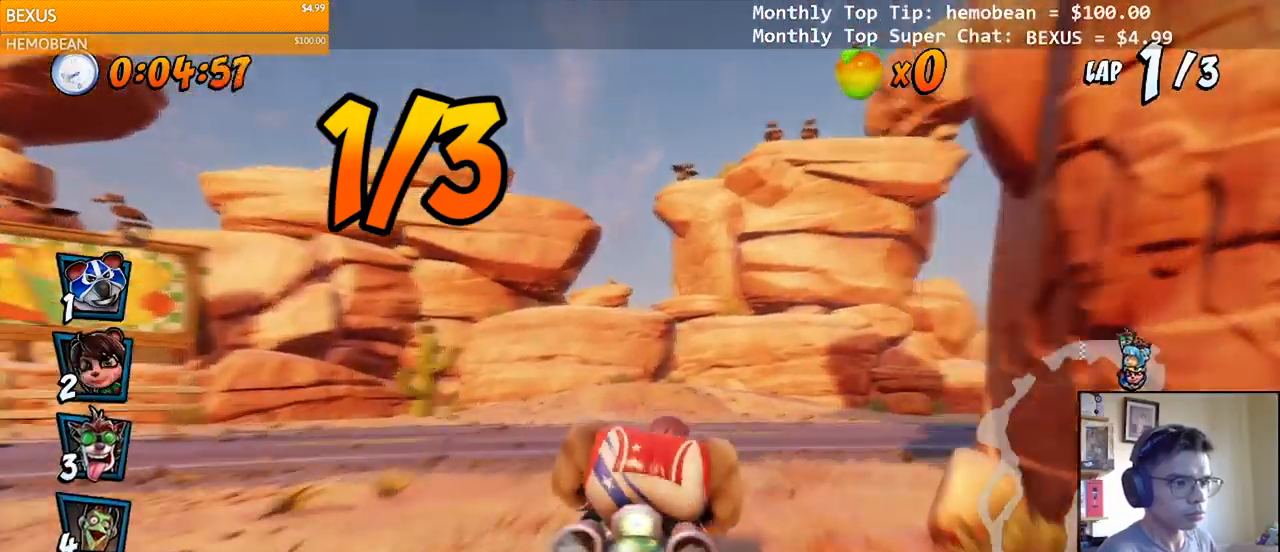
{"buttons": ["CROSS", "R2", "DPAD_LEFT"], "right_stick": "center", "events": [[33, "CROSS", "down"], [33, "R2", "up"], [50, "SQUARE", "up"], [217, "R2", "down"], [383, "DPAD_DOWN", "up"], [400, "DPAD_RIGHT", "up"], [500, "DPAD_LEFT", "down"]]}
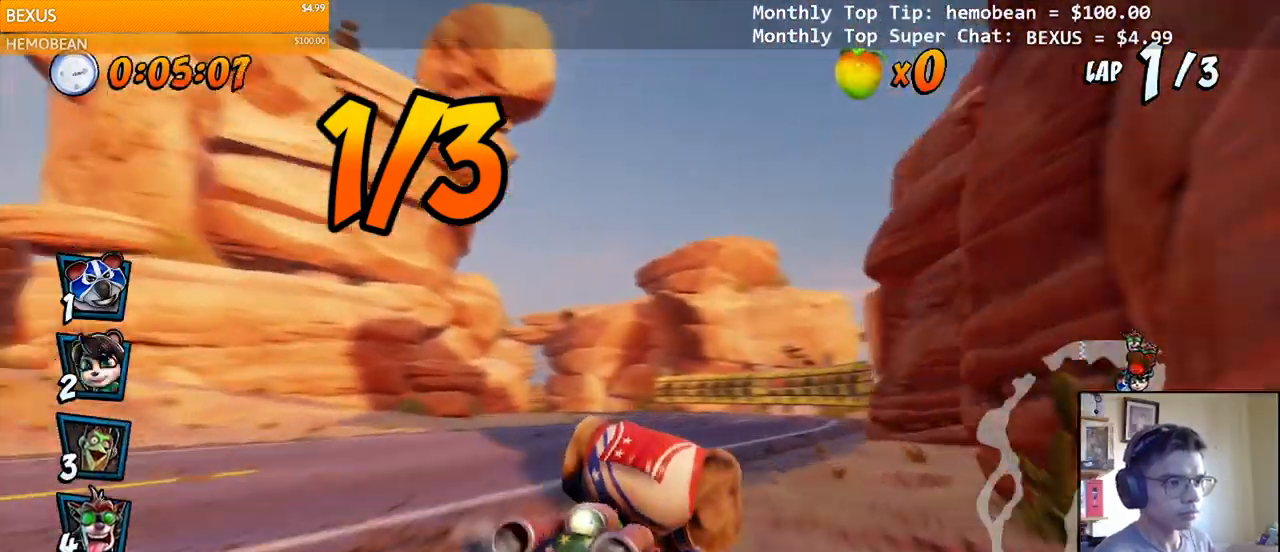
{"buttons": ["CROSS", "R2", "DPAD_RIGHT"], "right_stick": "center", "events": [[33, "DPAD_UP", "down"], [233, "DPAD_UP", "up"], [250, "DPAD_LEFT", "up"], [250, "DPAD_RIGHT", "down"]]}
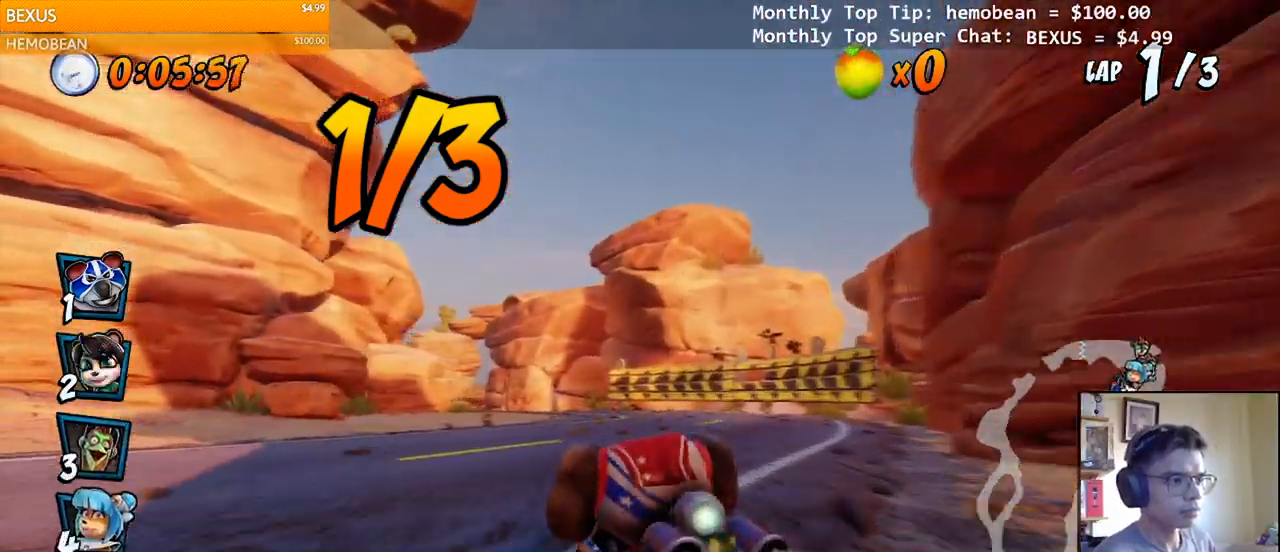
{"buttons": ["CROSS", "L1", "R2", "DPAD_RIGHT"], "right_stick": "center", "events": [[17, "DPAD_UP", "down"], [50, "DPAD_RIGHT", "up"], [67, "DPAD_LEFT", "down"], [150, "DPAD_LEFT", "up"], [150, "DPAD_RIGHT", "down"], [150, "DPAD_UP", "up"], [500, "L1", "down"]]}
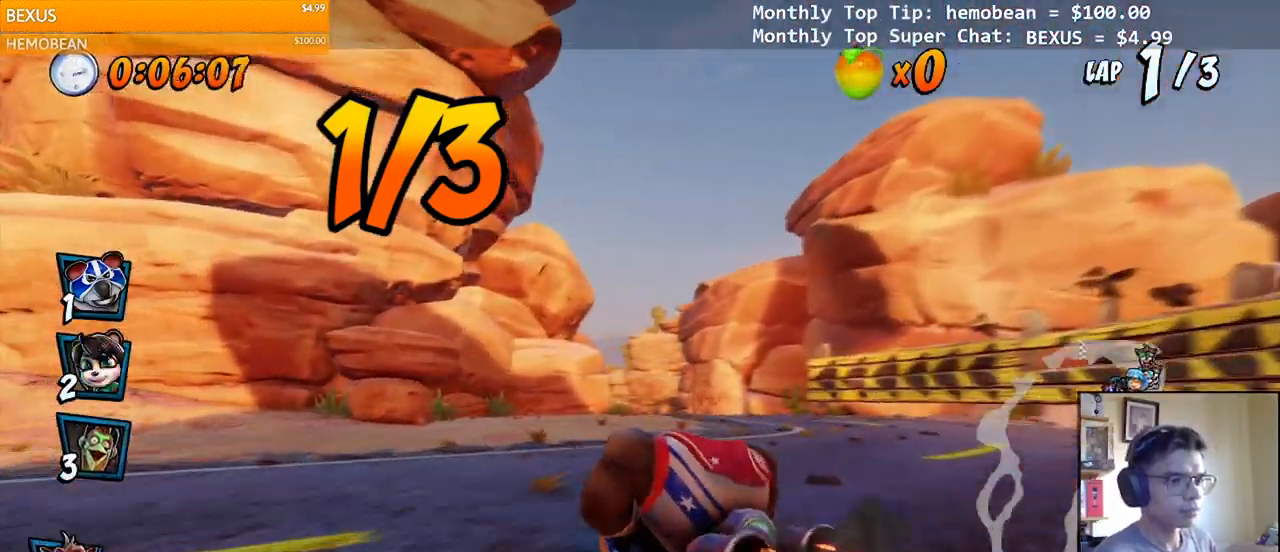
{"buttons": ["CROSS", "R2", "DPAD_RIGHT"], "right_stick": "center", "events": [[33, "DPAD_UP", "down"], [150, "L1", "up"], [183, "DPAD_UP", "up"]]}
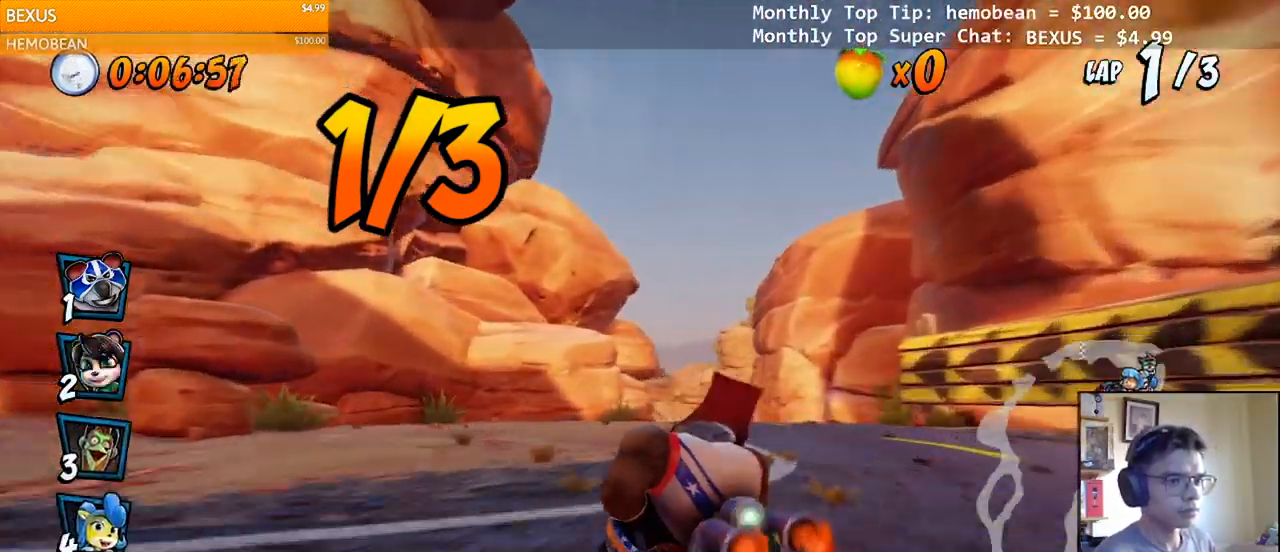
{"buttons": ["CROSS", "L1", "R2", "DPAD_UP", "DPAD_RIGHT"], "right_stick": "center"}
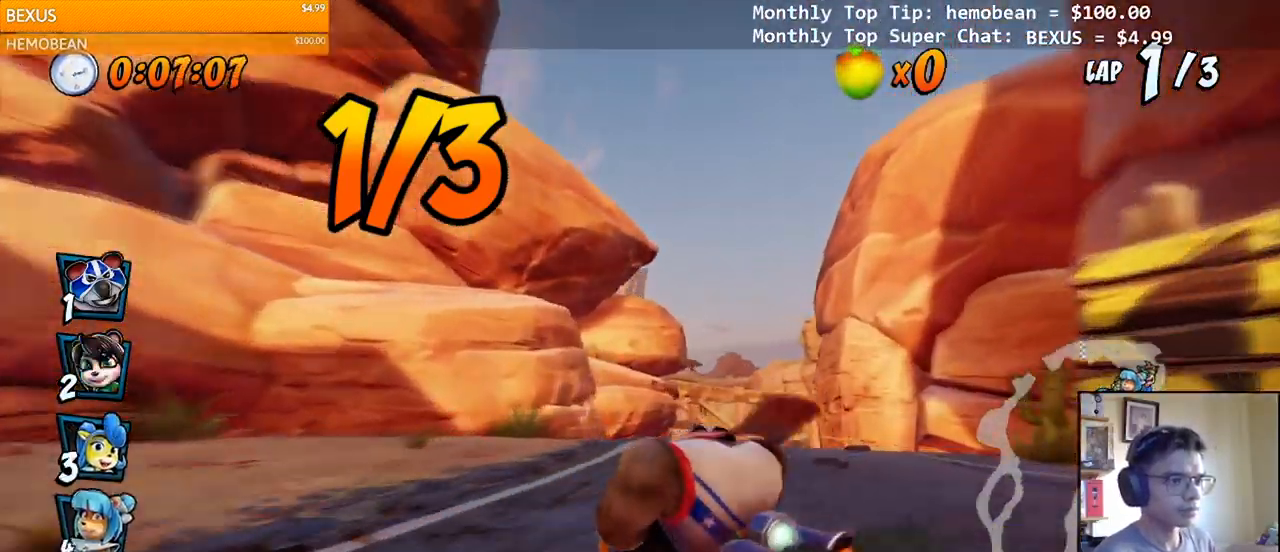
{"buttons": ["CROSS", "R2", "DPAD_UP", "DPAD_LEFT"], "right_stick": "center", "events": [[117, "L1", "up"], [433, "DPAD_LEFT", "down"], [433, "DPAD_RIGHT", "up"]]}
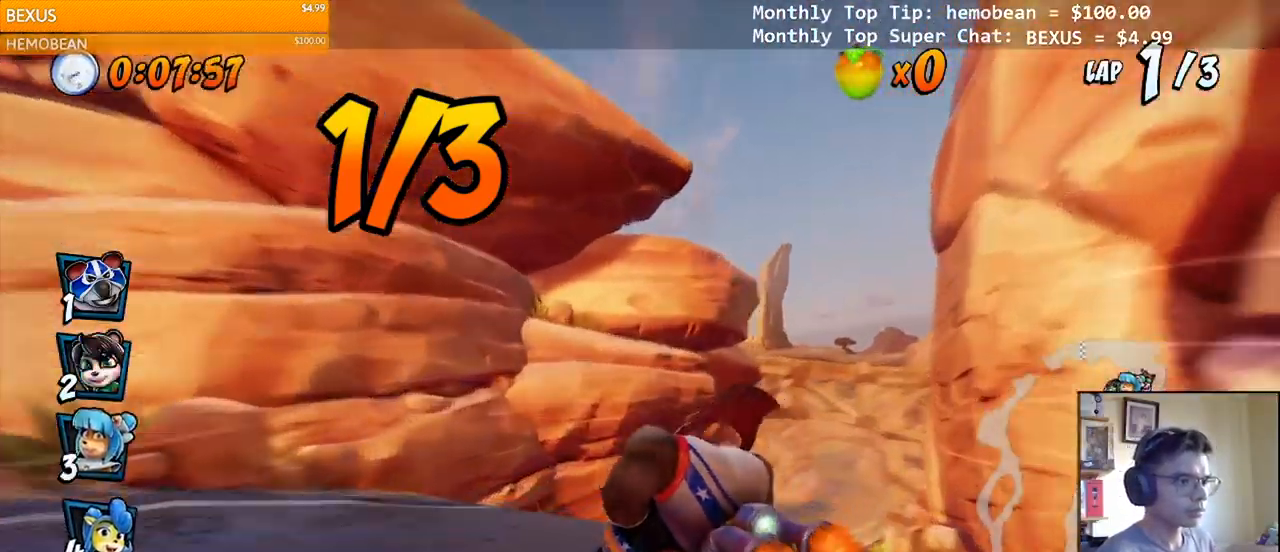
{"buttons": ["CROSS"], "right_stick": "center", "events": [[17, "L1", "down"], [83, "R2", "up"], [117, "DPAD_LEFT", "up"], [117, "DPAD_UP", "up"], [133, "L1", "up"], [150, "R2", "down"], [267, "R2", "up"]]}
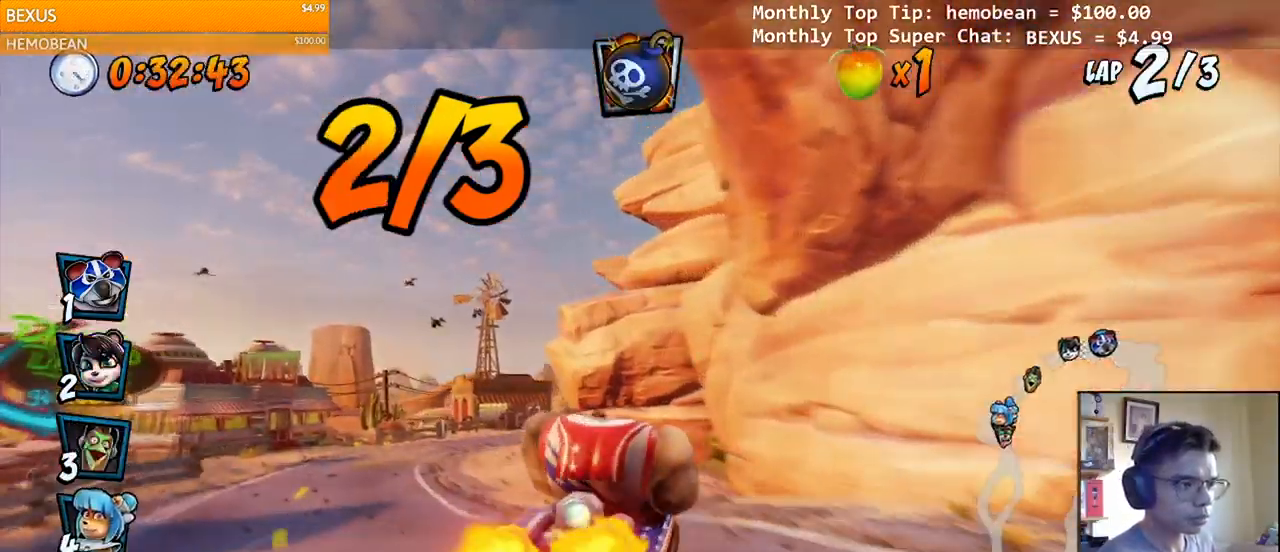
{"buttons": ["CROSS"], "right_stick": "center", "events": [[317, "DPAD_RIGHT", "down"], [467, "DPAD_RIGHT", "up"]]}
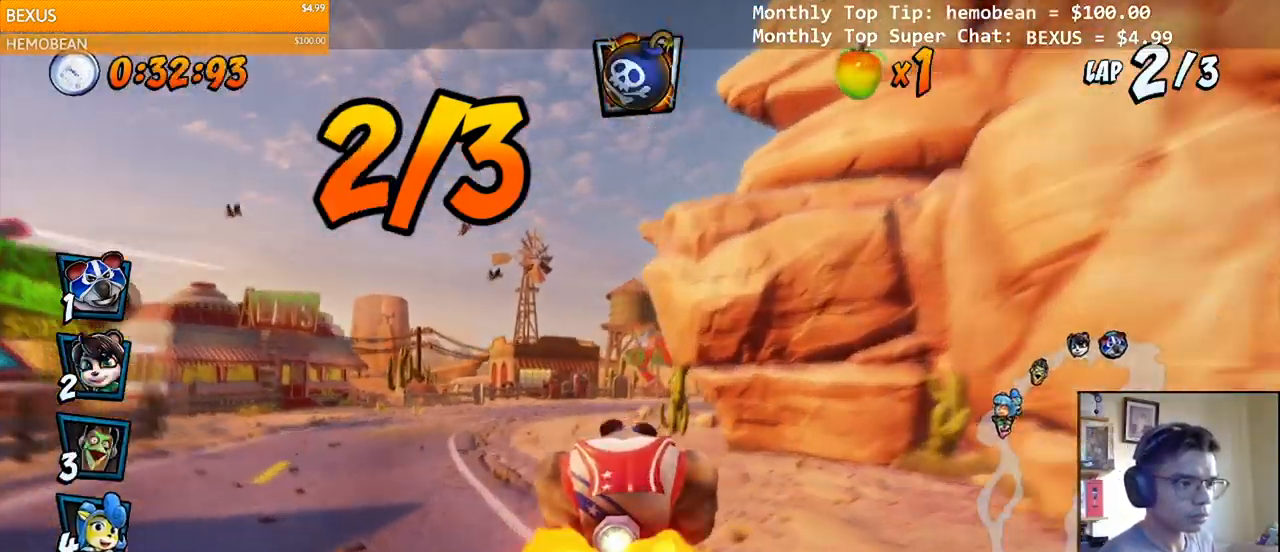
{"buttons": ["CROSS"], "right_stick": "center", "events": [[33, "R2", "down"], [133, "R2", "up"], [233, "DPAD_RIGHT", "down"], [417, "DPAD_RIGHT", "up"]]}
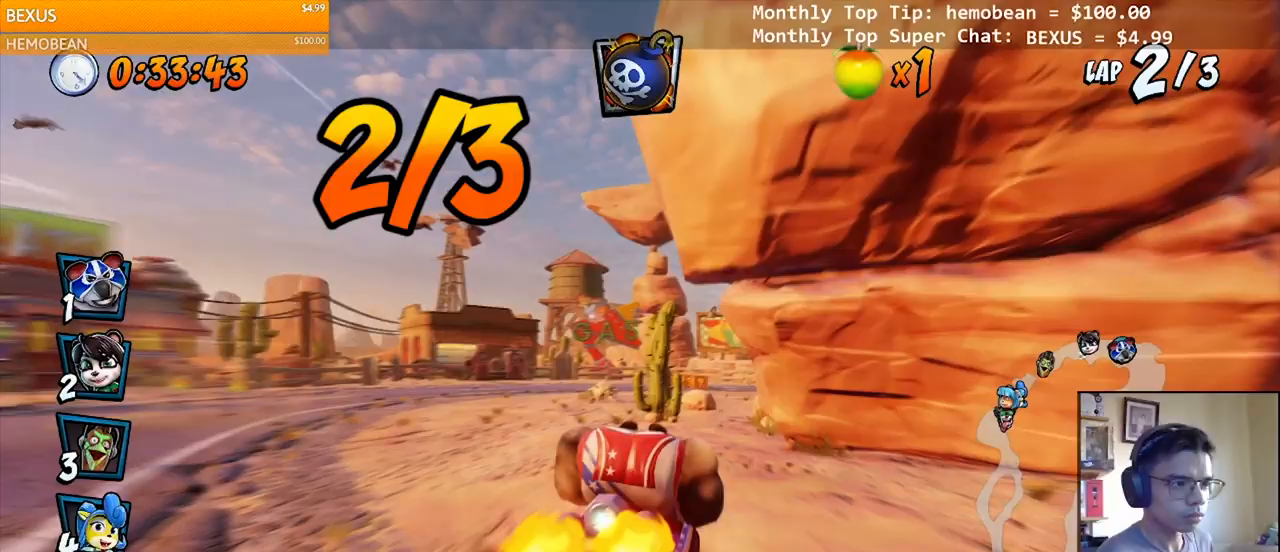
{"buttons": ["CROSS", "DPAD_DOWN", "DPAD_RIGHT"], "right_stick": "center", "events": [[83, "R2", "down"], [200, "R2", "up"], [283, "DPAD_LEFT", "down"], [350, "DPAD_LEFT", "up"], [450, "DPAD_DOWN", "down"], [450, "DPAD_RIGHT", "down"]]}
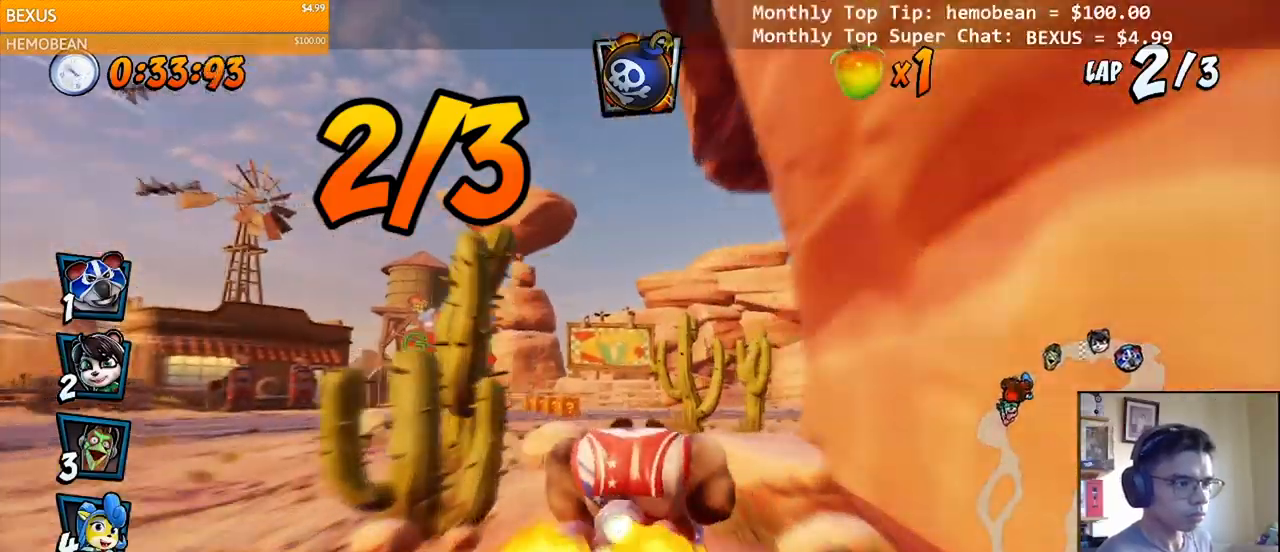
{"buttons": ["CROSS", "DPAD_LEFT"], "right_stick": "center", "events": [[33, "CROSS", "up"], [33, "R2", "down"], [33, "SQUARE", "down"], [333, "R2", "up"], [350, "CROSS", "down"], [367, "SQUARE", "up"], [400, "DPAD_DOWN", "up"], [400, "DPAD_RIGHT", "up"], [483, "DPAD_LEFT", "down"]]}
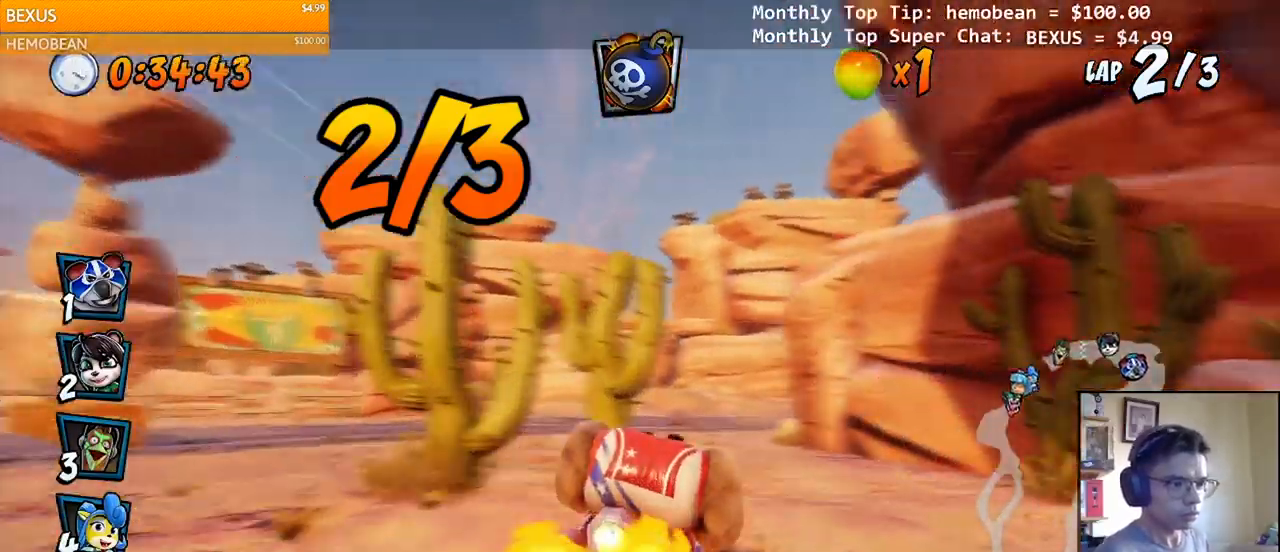
{"buttons": ["SQUARE", "R2", "DPAD_DOWN", "DPAD_RIGHT"], "right_stick": "center", "events": [[17, "DPAD_DOWN", "down"], [33, "R2", "down"], [33, "SQUARE", "down"], [50, "CROSS", "up"], [200, "CROSS", "down"], [217, "R2", "up"], [217, "SQUARE", "up"], [267, "DPAD_DOWN", "up"], [317, "DPAD_LEFT", "up"], [433, "DPAD_DOWN", "down"], [433, "DPAD_LEFT", "down"], [467, "DPAD_LEFT", "up"], [467, "DPAD_RIGHT", "down"], [500, "CROSS", "up"], [500, "R2", "down"], [500, "SQUARE", "down"]]}
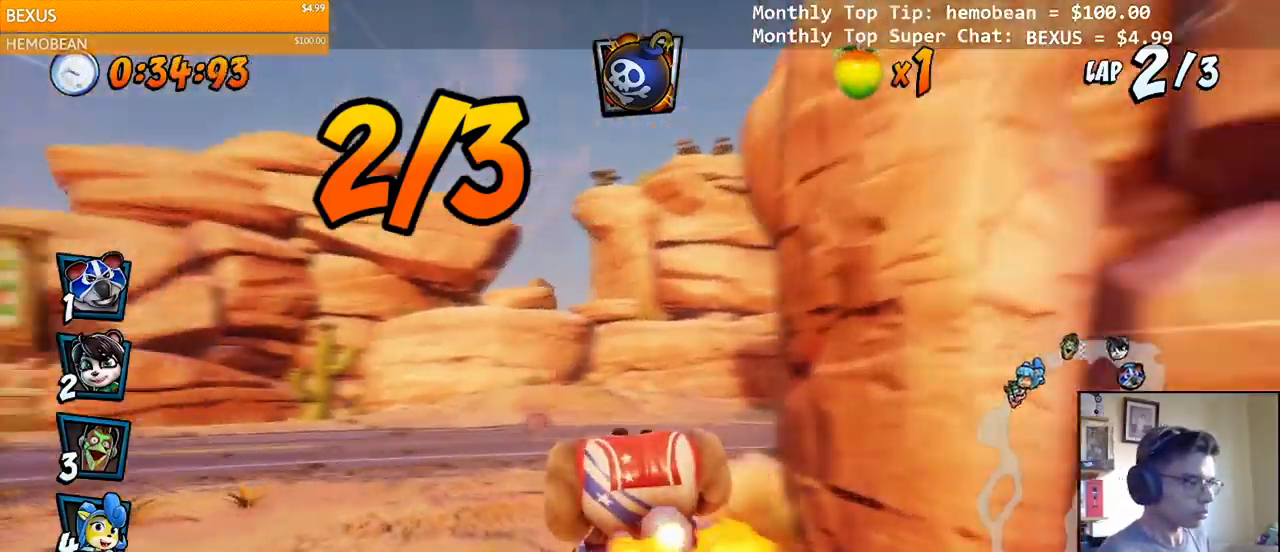
{"buttons": ["CROSS", "R2", "DPAD_DOWN", "DPAD_RIGHT"], "right_stick": "center", "events": [[400, "CROSS", "down"], [400, "R2", "up"], [417, "SQUARE", "up"], [483, "R2", "down"]]}
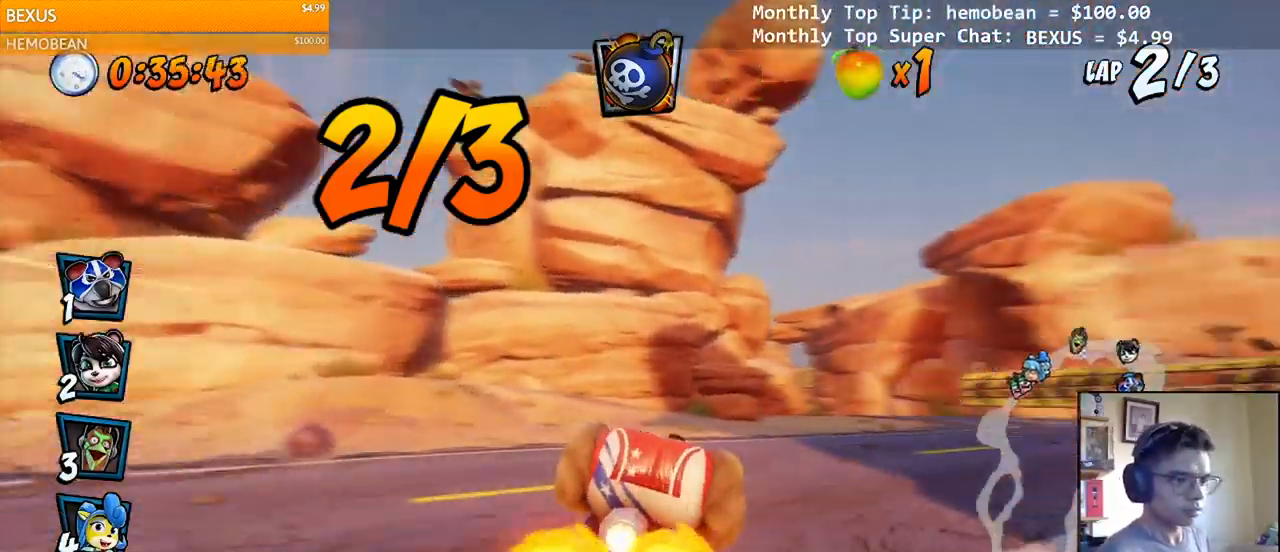
{"buttons": ["CROSS", "R2", "DPAD_UP", "DPAD_LEFT"], "right_stick": "center", "events": [[150, "DPAD_DOWN", "up"], [167, "DPAD_RIGHT", "up"], [267, "DPAD_LEFT", "down"], [500, "DPAD_UP", "down"]]}
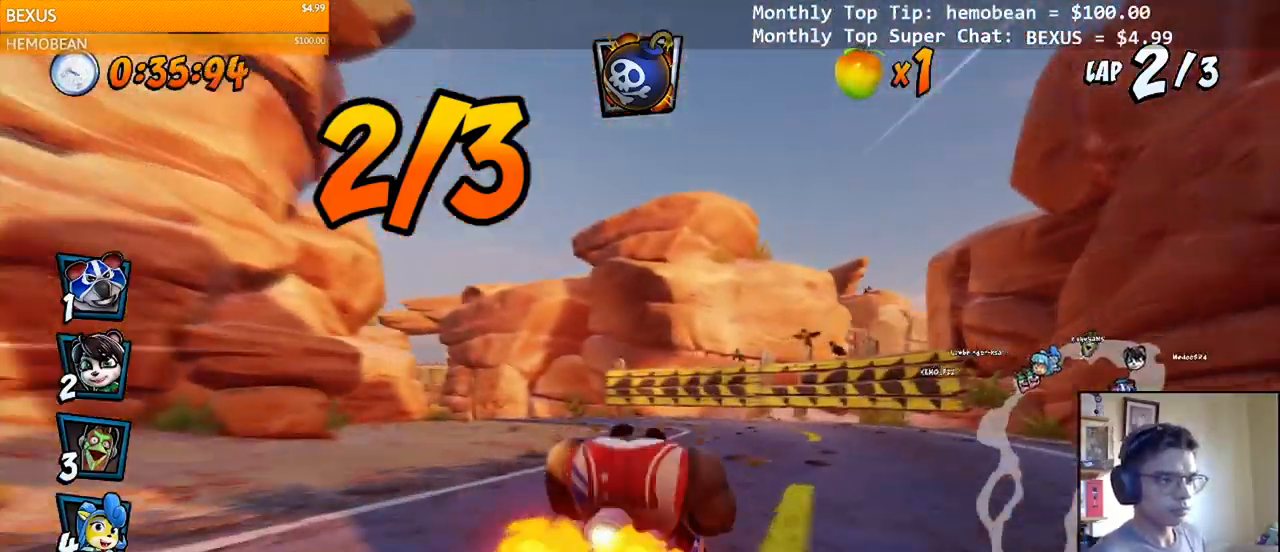
{"buttons": ["CROSS", "R2", "DPAD_UP", "DPAD_LEFT"], "right_stick": "center", "events": [[17, "DPAD_LEFT", "up"], [17, "DPAD_RIGHT", "down"], [17, "DPAD_UP", "up"], [250, "DPAD_UP", "down"], [267, "DPAD_RIGHT", "up"], [283, "DPAD_LEFT", "down"]]}
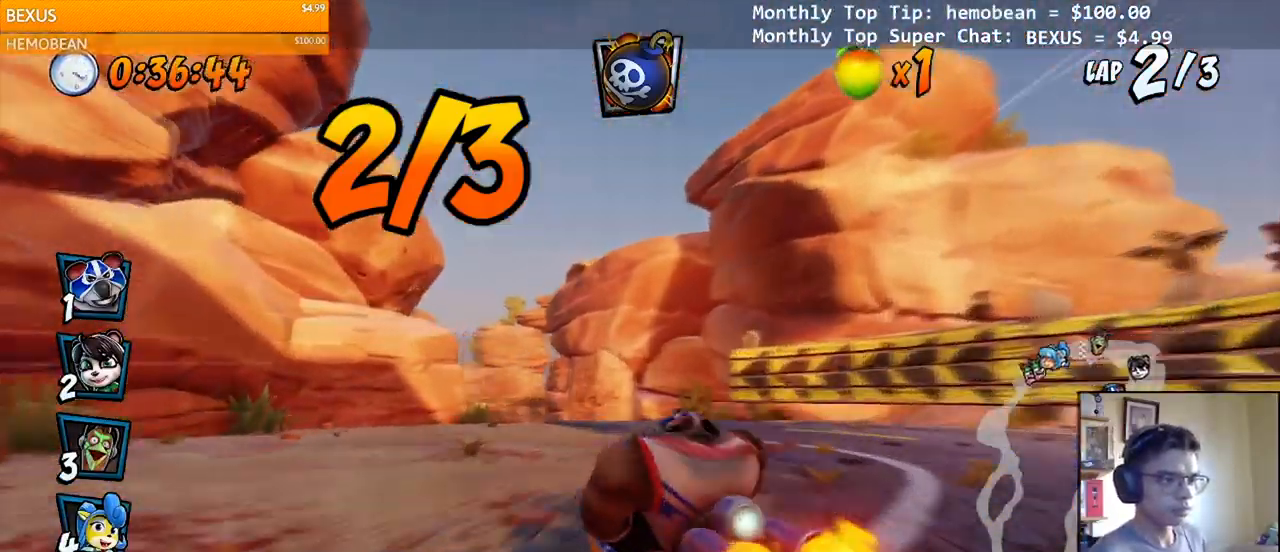
{"buttons": ["CROSS", "R2", "DPAD_UP", "DPAD_RIGHT"], "right_stick": "center", "events": [[283, "DPAD_LEFT", "up"], [283, "DPAD_RIGHT", "down"], [300, "DPAD_DOWN", "down"], [300, "DPAD_UP", "up"], [300, "L1", "down"], [317, "DPAD_DOWN", "up"], [350, "DPAD_UP", "down"], [467, "L1", "up"]]}
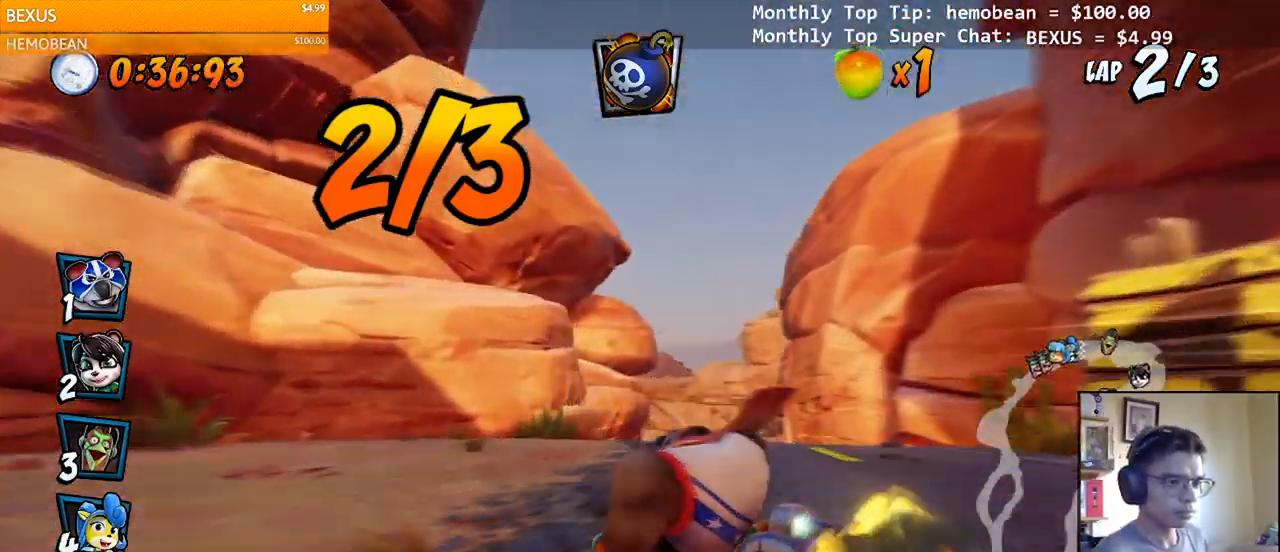
{"buttons": ["CROSS", "R2", "DPAD_UP", "DPAD_LEFT"], "right_stick": "center", "events": [[467, "DPAD_RIGHT", "up"], [483, "DPAD_LEFT", "down"]]}
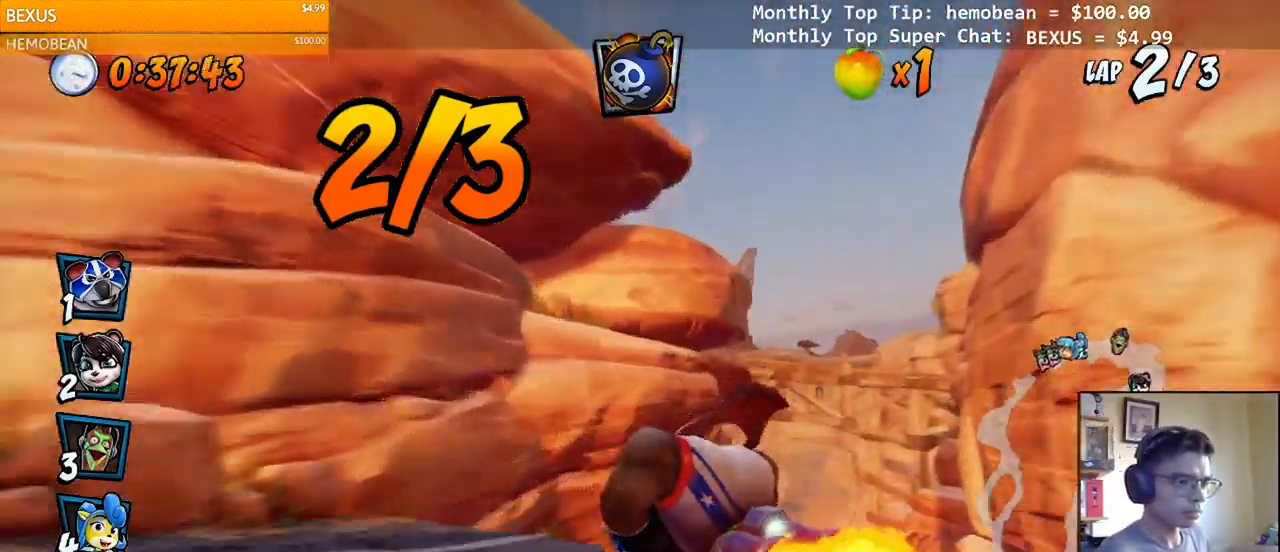
{"buttons": ["CROSS", "R2"], "right_stick": "center", "events": [[117, "DPAD_LEFT", "up"], [117, "DPAD_RIGHT", "down"], [133, "DPAD_UP", "up"], [200, "DPAD_UP", "down"], [200, "L1", "down"], [283, "DPAD_RIGHT", "up"], [300, "R2", "up"], [333, "DPAD_UP", "up"], [350, "L1", "up"], [367, "R2", "down"]]}